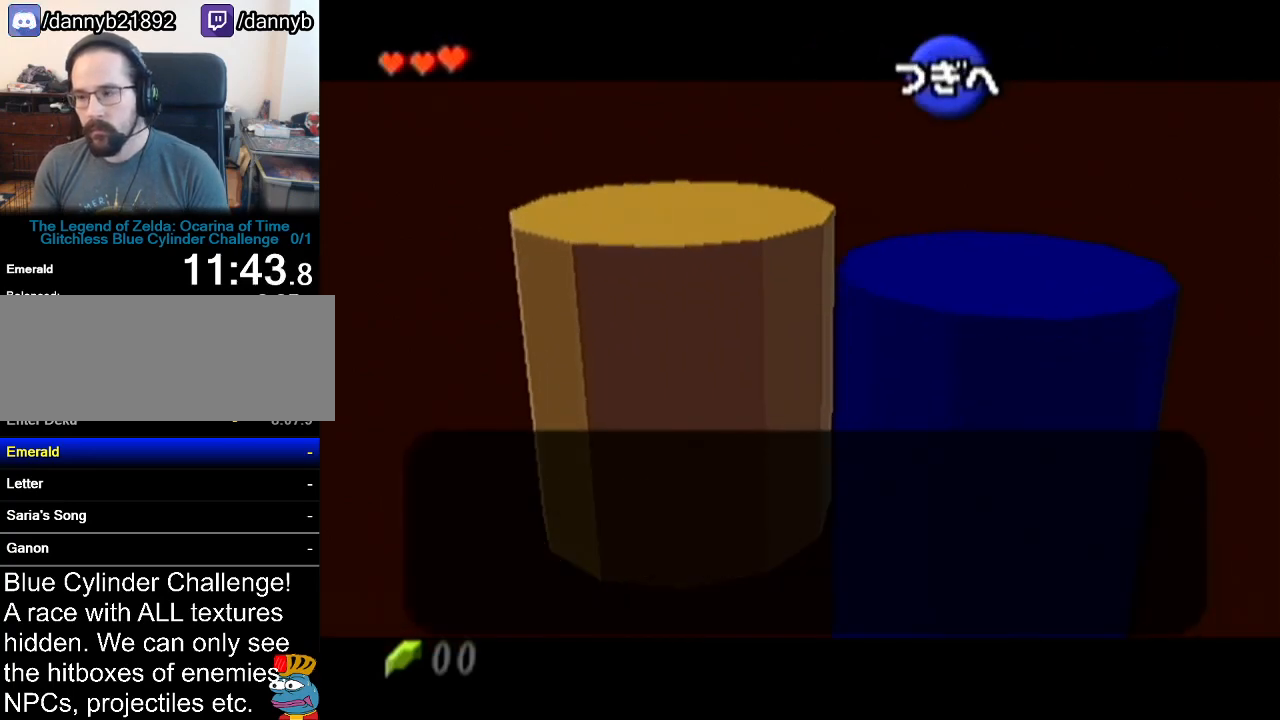
Gameplay with a controller (Nintendo layout); each line is a JSON object with the inputs held at the frame after it. "events" lists button and stick changes between this image and that frame as [ms after this image, input, new state], when the widget could be followed in between. Not read: L3 R3.
{"buttons": ["A", "Z"], "left_stick": "center", "events": [[16, "B", "down"], [16, "Z", "up"], [50, "B", "up"], [50, "Z", "down"], [83, "A", "down"], [83, "Z", "up"], [116, "A", "up"], [150, "B", "down"], [166, "Z", "down"], [217, "A", "down"], [217, "B", "up"], [233, "Z", "up"], [267, "A", "up"], [267, "B", "down"], [300, "B", "up"], [300, "Z", "down"], [333, "A", "down"], [400, "A", "up"], [400, "B", "down"], [400, "Z", "up"], [417, "Z", "down"], [450, "A", "down"], [450, "B", "up"]]}
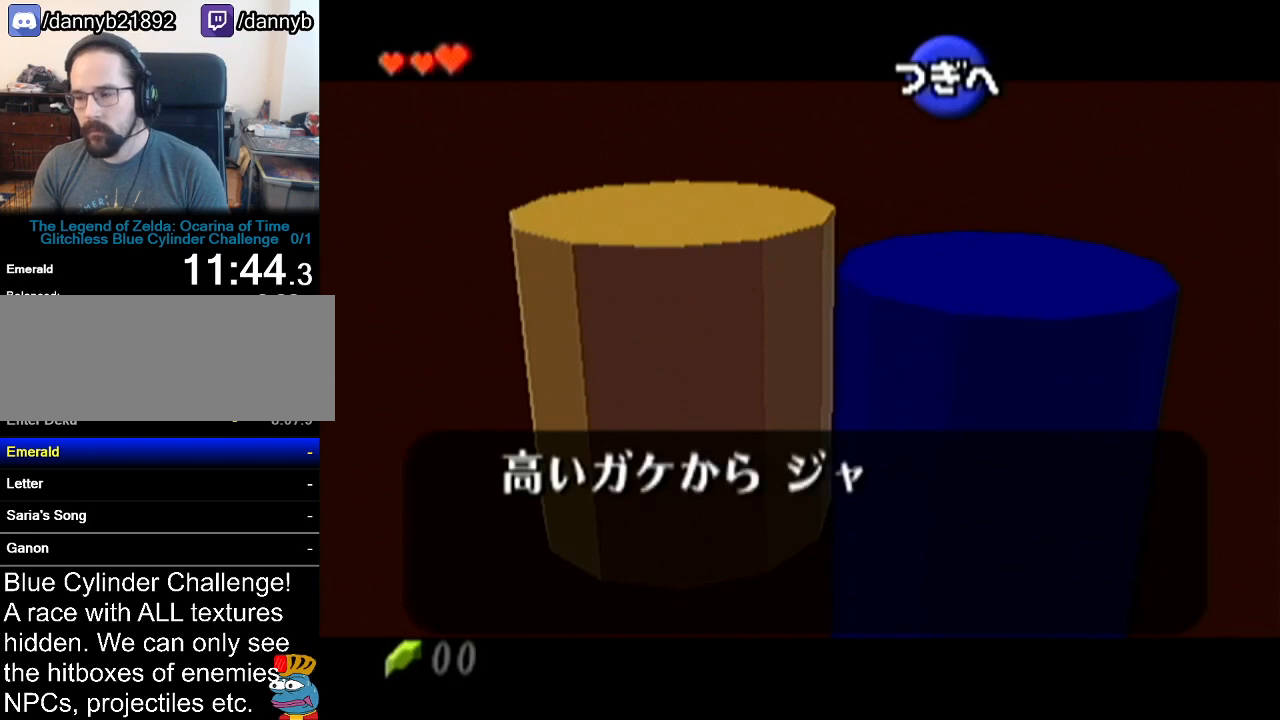
{"buttons": ["A", "Z"], "left_stick": "center", "events": [[33, "A", "up"], [33, "B", "down"], [33, "Z", "up"], [50, "Z", "down"], [84, "A", "down"], [84, "B", "up"], [167, "A", "up"], [167, "B", "down"], [217, "B", "up"], [234, "A", "down"], [267, "A", "up"], [300, "B", "down"], [334, "B", "up"], [367, "A", "down"], [417, "A", "up"], [417, "B", "down"], [484, "A", "down"], [484, "B", "up"]]}
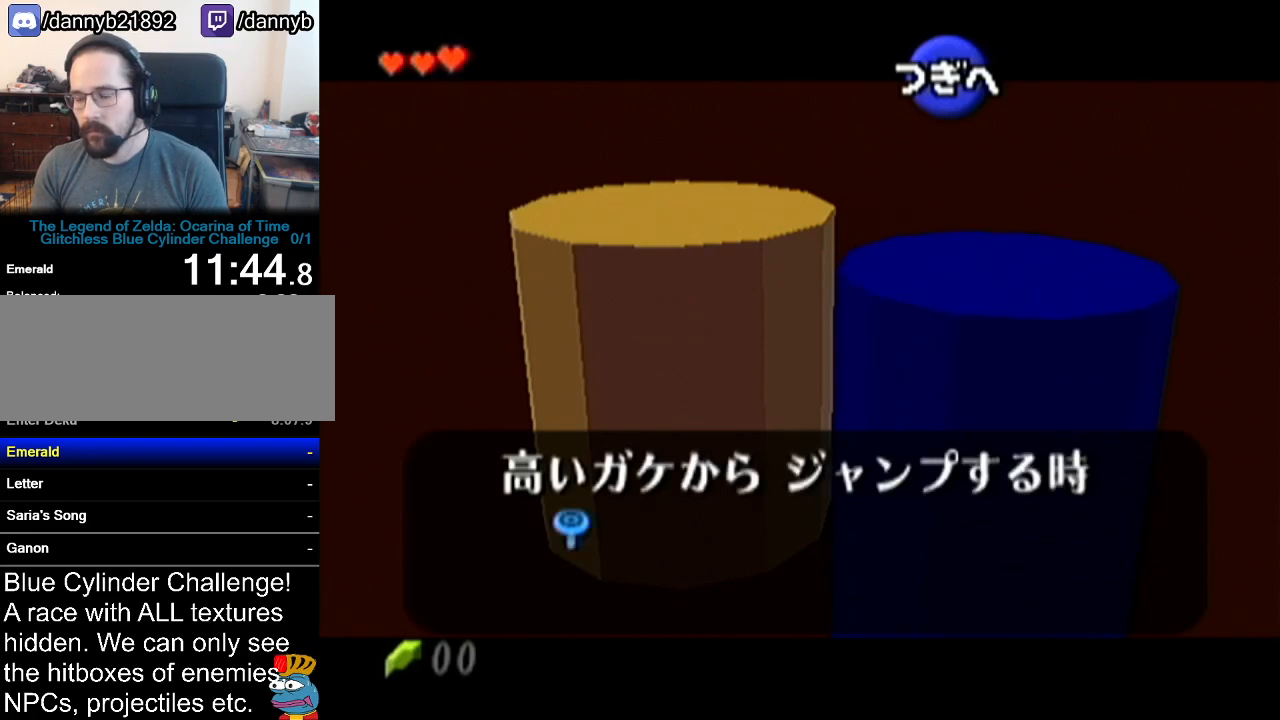
{"buttons": ["Z"], "left_stick": "center", "events": [[16, "A", "up"], [50, "B", "down"], [116, "B", "up"], [150, "A", "down"], [183, "A", "up"], [183, "B", "down"], [233, "B", "up"], [267, "A", "down"], [300, "A", "up"], [300, "B", "down"], [367, "B", "up"], [400, "A", "down"], [417, "A", "up"], [467, "B", "down"], [483, "B", "up"]]}
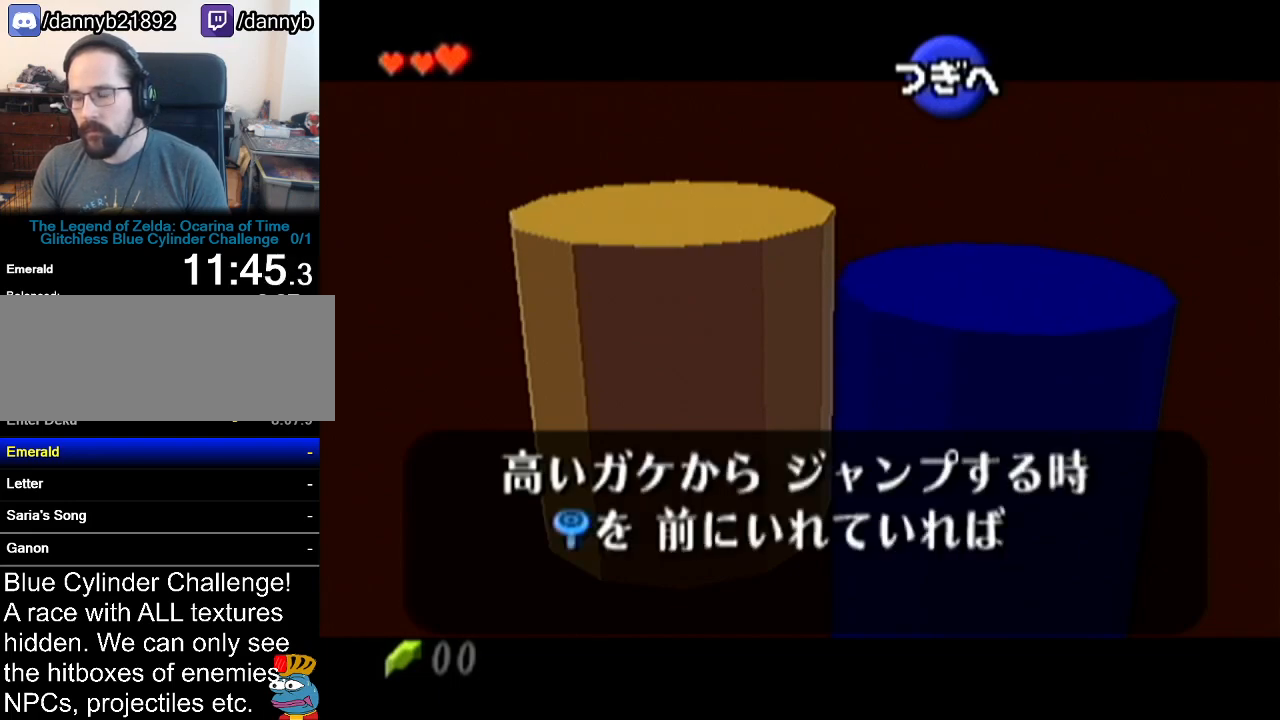
{"buttons": ["B", "Z"], "left_stick": "center", "events": [[17, "A", "down"], [50, "A", "up"], [84, "B", "down"], [150, "A", "down"], [150, "B", "up"], [217, "A", "up"], [217, "B", "down"], [267, "B", "up"], [300, "A", "down"], [334, "A", "up"], [367, "B", "down"], [401, "A", "down"], [401, "B", "up"], [451, "A", "up"], [484, "B", "down"]]}
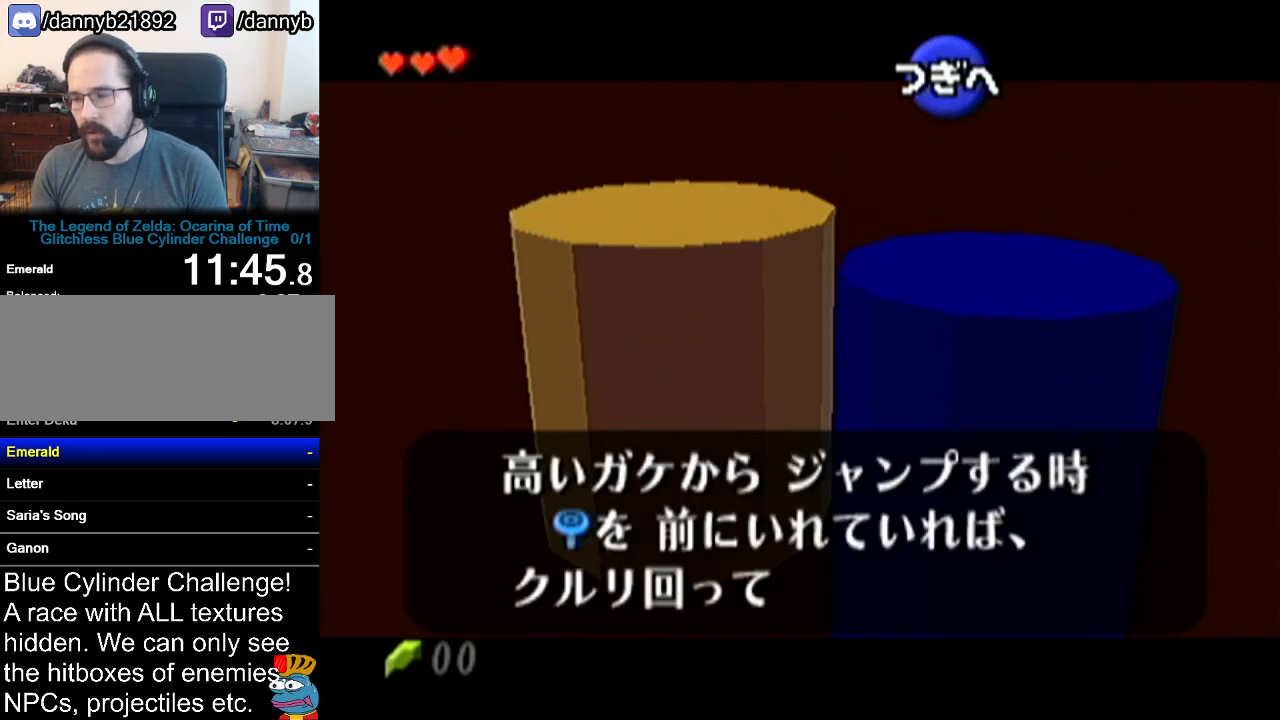
{"buttons": ["B", "Z"], "left_stick": "center", "events": [[16, "B", "up"], [50, "A", "down"], [83, "A", "up"], [116, "B", "down"], [166, "A", "down"], [166, "B", "up"], [233, "A", "up"], [233, "B", "down"], [300, "A", "down"], [300, "B", "up"], [367, "A", "up"], [400, "B", "down"], [450, "A", "down"], [450, "B", "up"], [483, "A", "up"], [483, "B", "down"]]}
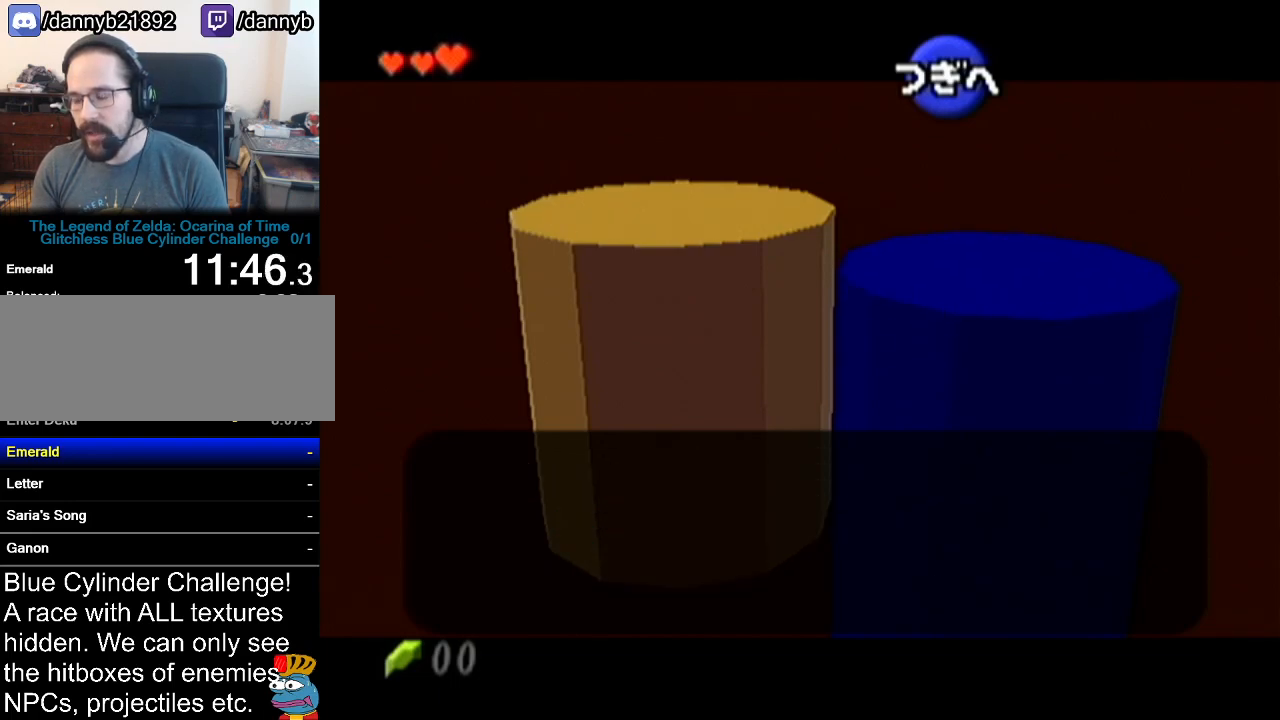
{"buttons": ["A", "Z"], "left_stick": "center", "events": [[50, "B", "up"], [84, "A", "down"], [134, "A", "up"], [134, "B", "down"], [200, "B", "up"], [234, "A", "down"], [267, "A", "up"], [267, "B", "down"], [334, "A", "down"], [334, "B", "up"], [384, "A", "up"], [384, "B", "down"], [467, "B", "up"], [484, "A", "down"]]}
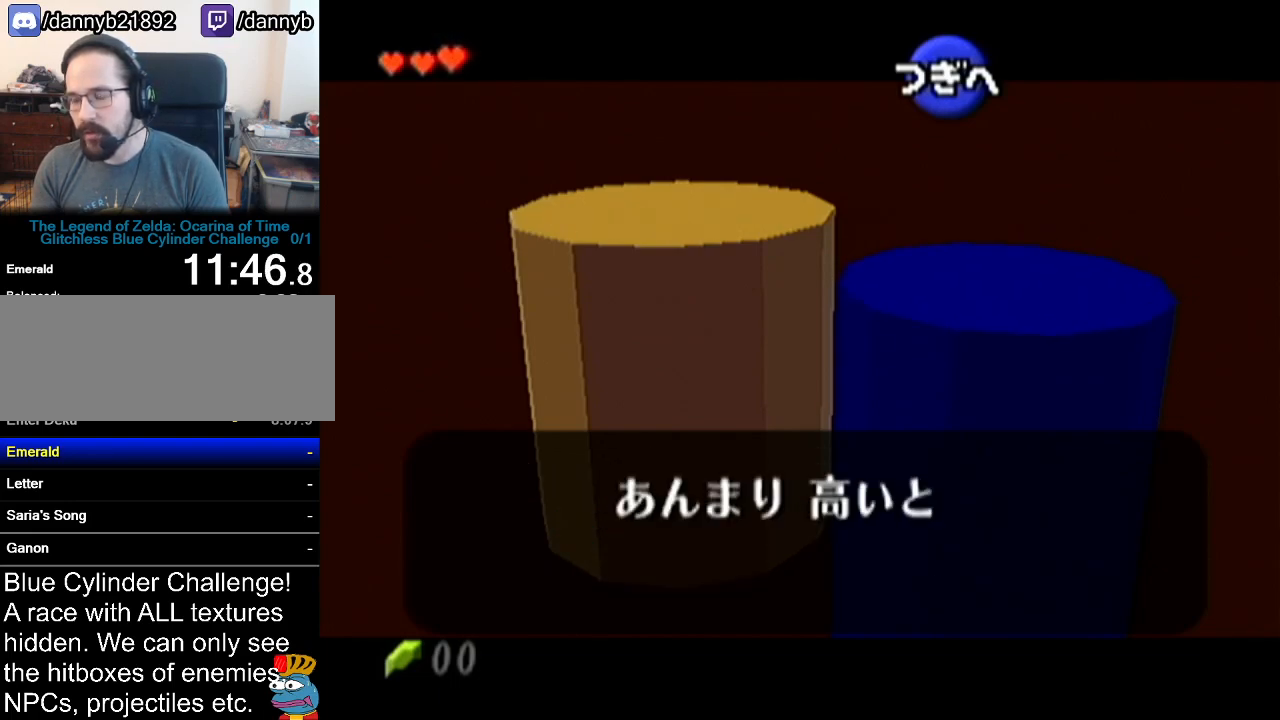
{"buttons": ["Z"], "left_stick": "center", "events": [[16, "A", "up"], [50, "B", "down"], [83, "B", "up"], [116, "A", "down"], [183, "A", "up"], [183, "B", "down"], [233, "A", "down"], [233, "B", "up"], [300, "A", "up"], [333, "B", "down"], [367, "B", "up"], [400, "A", "down"], [417, "A", "up"], [450, "B", "down"], [483, "B", "up"]]}
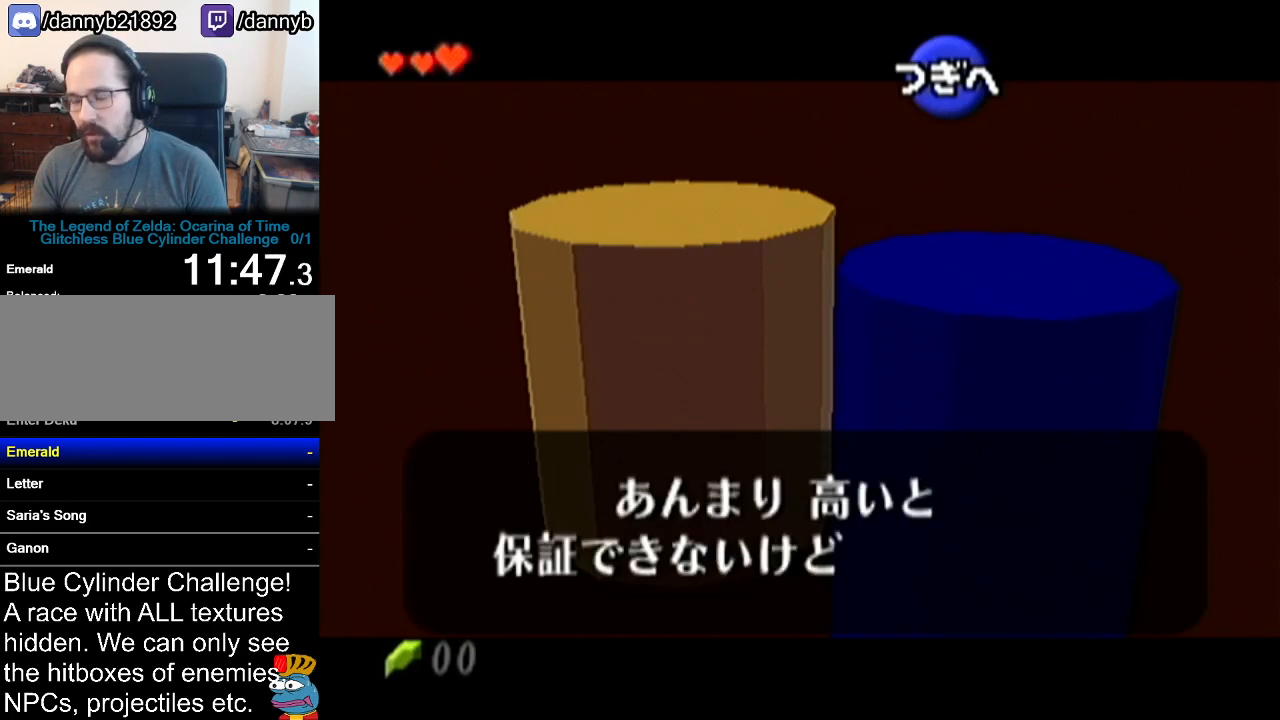
{"buttons": ["B", "Z"], "left_stick": "center", "events": [[17, "A", "down"], [50, "A", "up"], [84, "B", "down"], [134, "A", "down"], [134, "B", "up"], [200, "A", "up"], [200, "B", "down"], [267, "A", "down"], [267, "B", "up"], [334, "A", "up"], [350, "B", "down"], [384, "B", "up"], [417, "A", "down"], [451, "A", "up"], [484, "B", "down"]]}
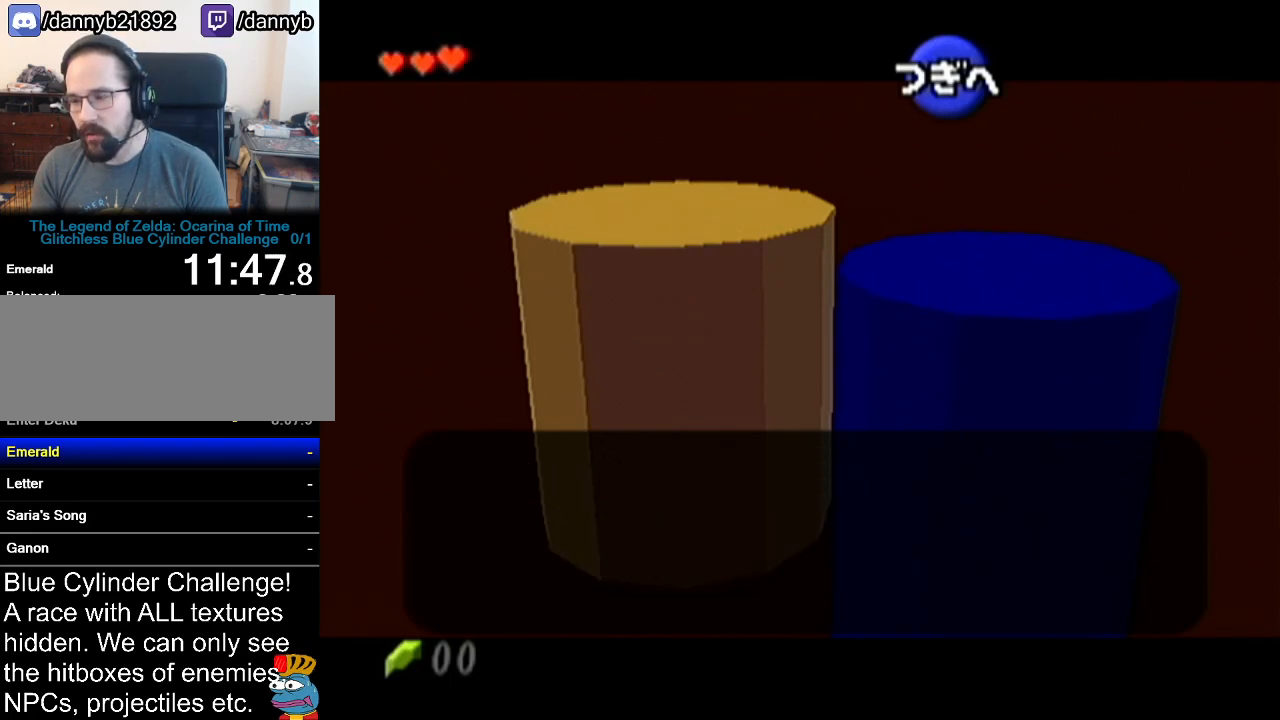
{"buttons": ["A", "Z"], "left_stick": "center", "events": [[16, "B", "up"], [116, "B", "down"], [133, "B", "up"], [166, "A", "down"], [233, "A", "up"], [233, "B", "down"], [300, "A", "down"], [300, "B", "up"], [350, "A", "up"], [350, "B", "down"], [417, "B", "up"], [450, "A", "down"]]}
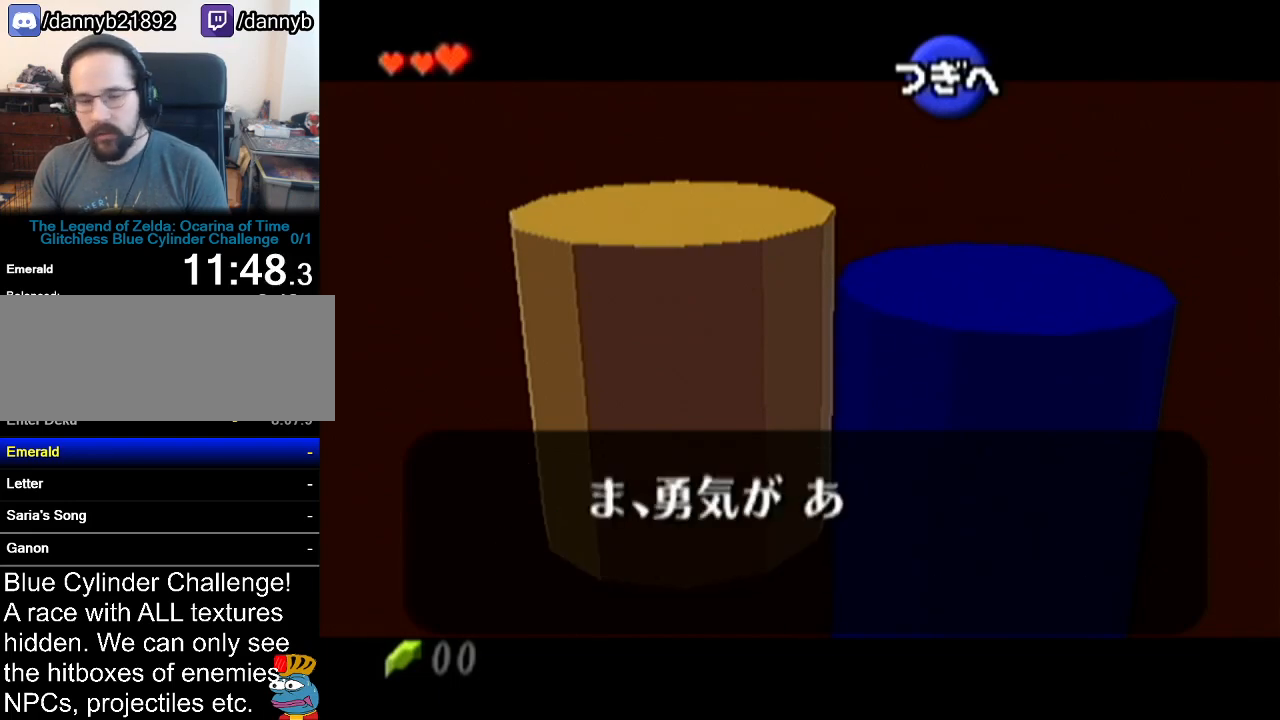
{"buttons": ["A", "Z"], "left_stick": "center", "events": [[17, "A", "up"], [17, "B", "down"], [84, "A", "down"], [84, "B", "up"], [134, "A", "up"], [134, "B", "down"], [200, "B", "up"], [267, "B", "down"], [334, "A", "down"], [334, "B", "up"], [417, "A", "up"], [417, "B", "down"], [451, "B", "up"], [484, "A", "down"]]}
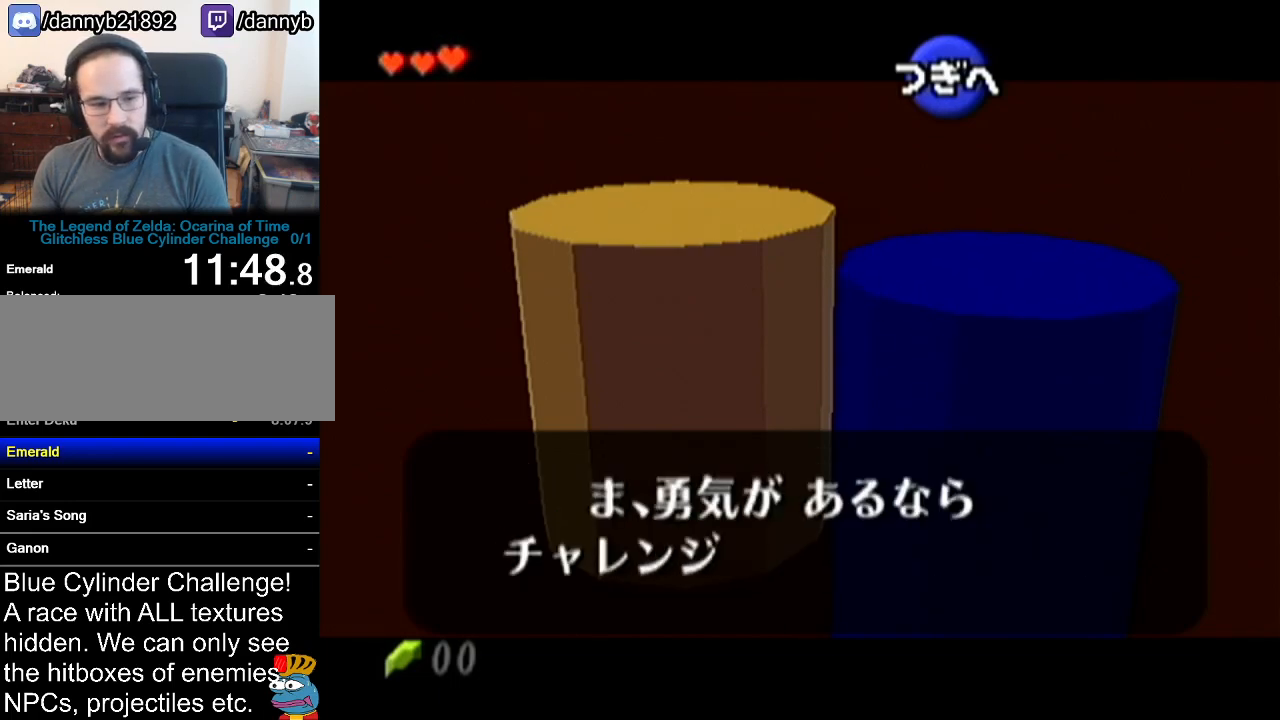
{"buttons": ["Z"], "left_stick": "center", "events": [[50, "A", "up"], [50, "B", "down"], [83, "B", "up"], [100, "A", "down"], [166, "A", "up"], [166, "B", "down"], [233, "A", "down"], [233, "B", "up"], [300, "A", "up"], [333, "B", "down"], [350, "B", "up"], [383, "A", "down"], [450, "A", "up"], [450, "B", "down"], [483, "B", "up"]]}
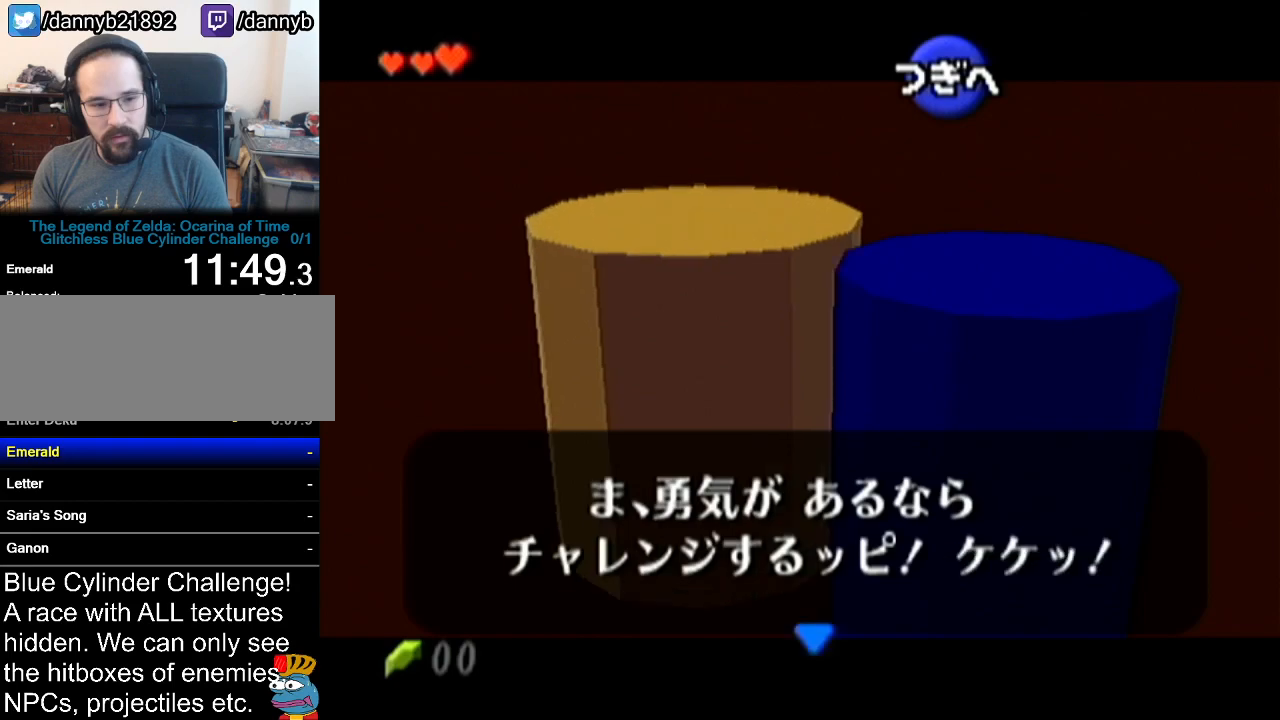
{"buttons": ["B", "Z"], "left_stick": "center", "events": [[17, "A", "down"], [84, "A", "up"], [117, "B", "down"], [134, "A", "down"], [134, "B", "up"], [200, "A", "up"], [200, "B", "down"], [267, "B", "up"], [300, "A", "down"], [334, "A", "up"], [334, "B", "down"], [384, "B", "up"], [417, "A", "down"], [451, "A", "up"], [484, "B", "down"]]}
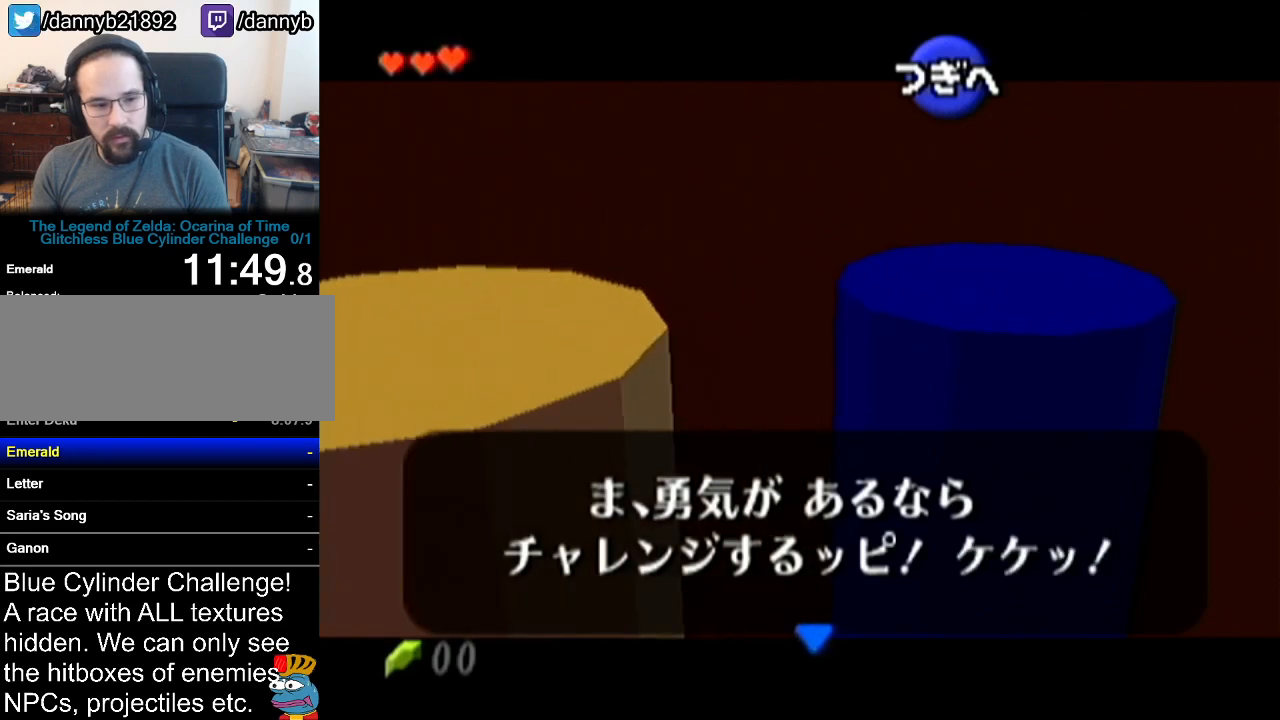
{"buttons": ["B", "Z"], "left_stick": "center", "events": [[16, "B", "up"], [50, "A", "down"], [100, "A", "up"], [100, "B", "down"], [166, "A", "down"], [166, "B", "up"], [233, "A", "up"], [233, "B", "down"], [300, "B", "up"], [333, "A", "down"], [350, "A", "up"], [350, "B", "down"], [417, "A", "down"], [417, "B", "up"], [483, "A", "up"], [483, "B", "down"]]}
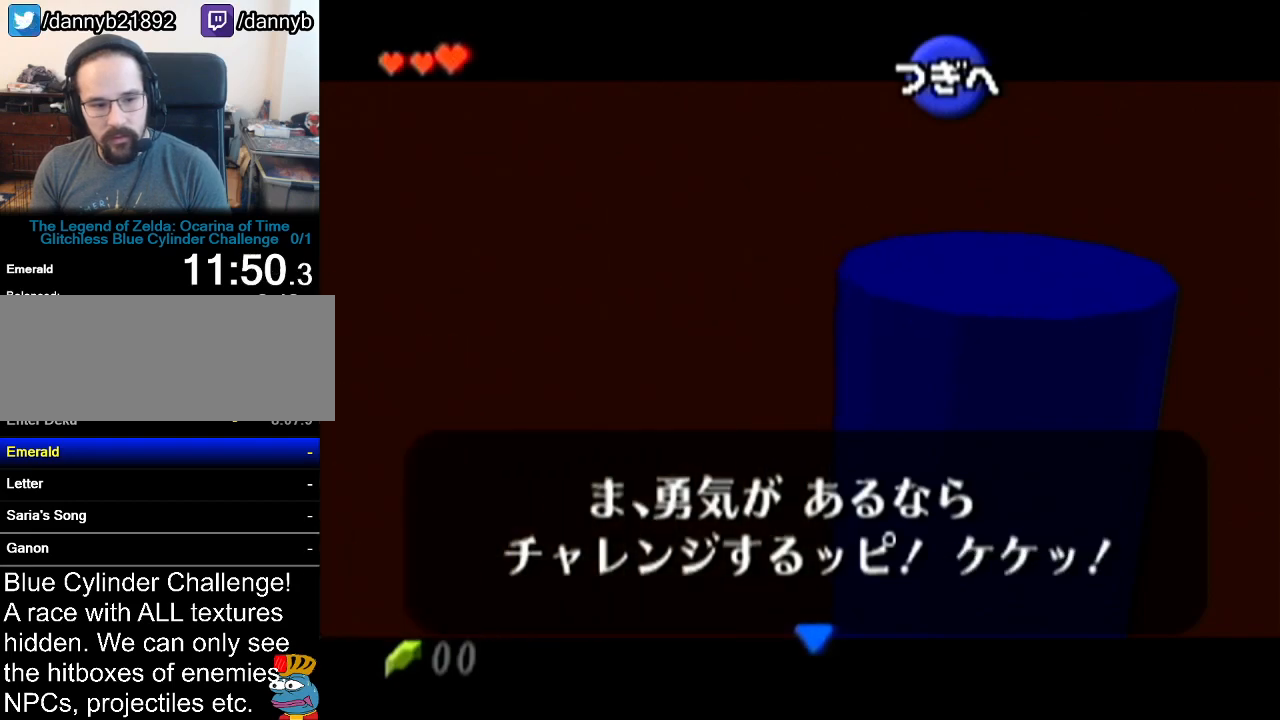
{"buttons": ["Z"], "left_stick": "center", "events": [[50, "B", "up"], [84, "A", "down"], [100, "A", "up"], [134, "B", "down"], [167, "B", "up"], [200, "A", "down"], [234, "A", "up"], [267, "B", "down"], [317, "A", "down"], [317, "B", "up"], [384, "A", "up"]]}
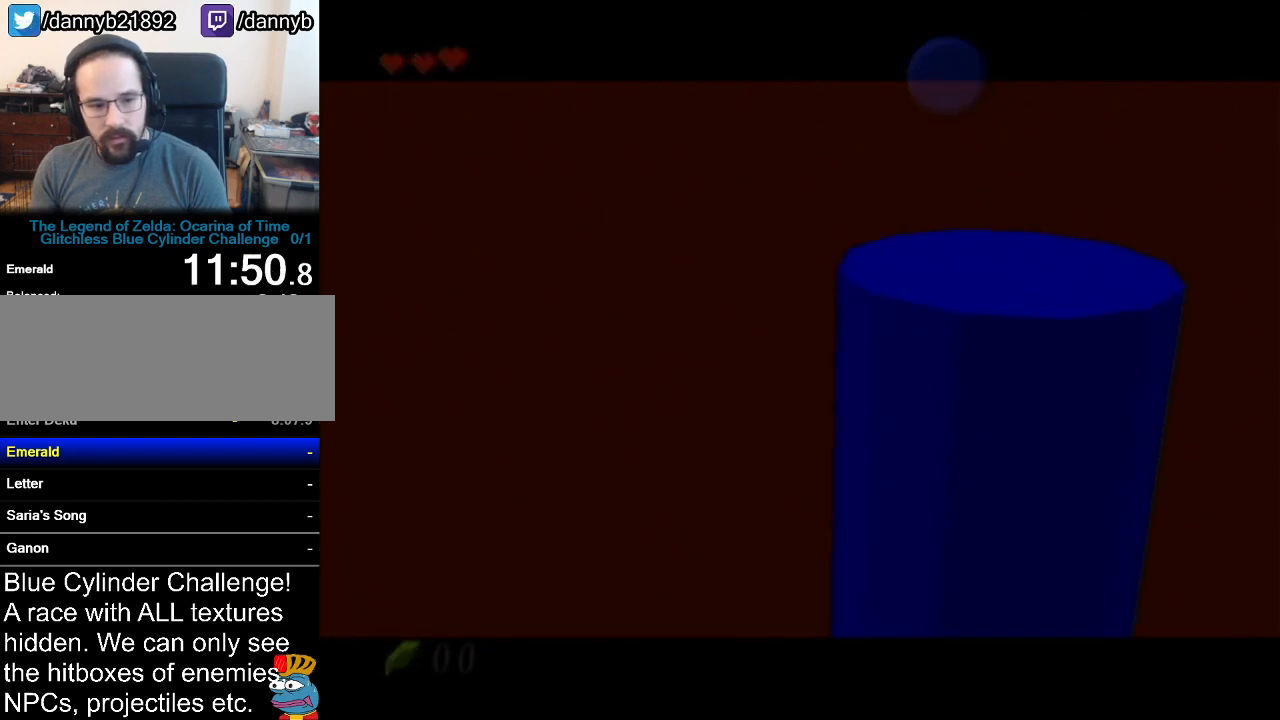
{"buttons": [], "left_stick": "center", "events": [[16, "Z", "up"]]}
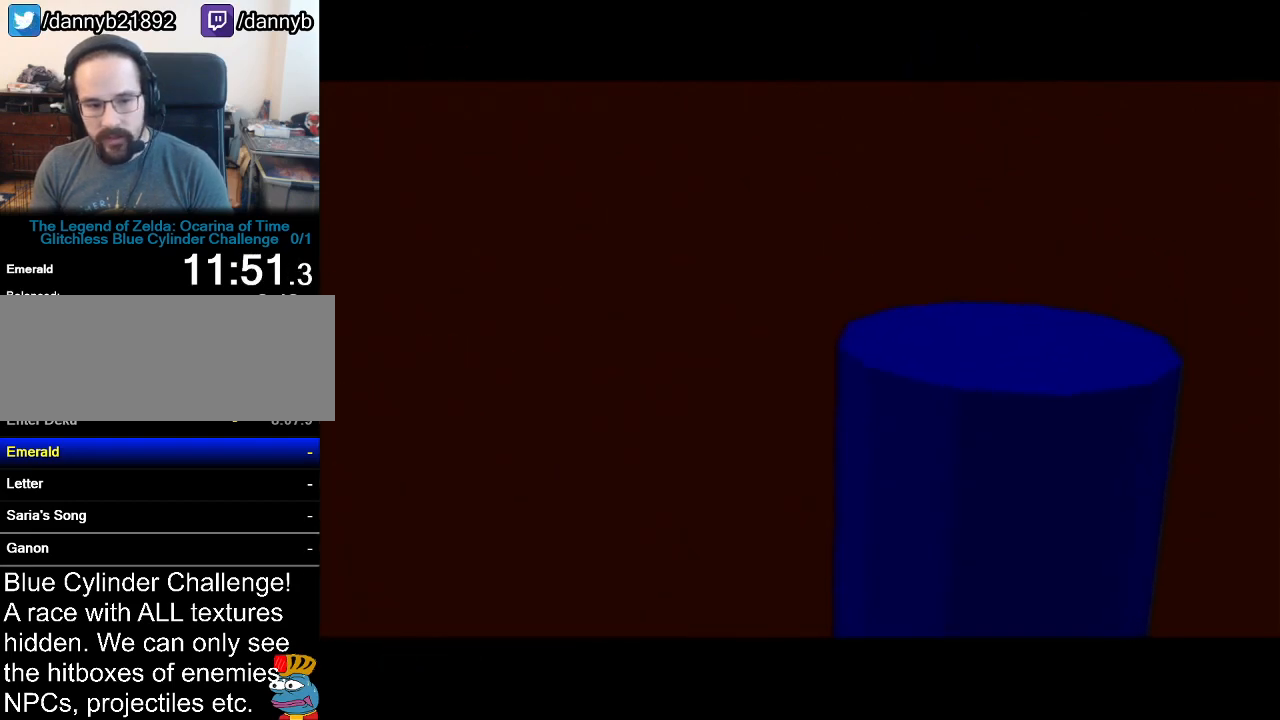
{"buttons": [], "left_stick": "center", "events": []}
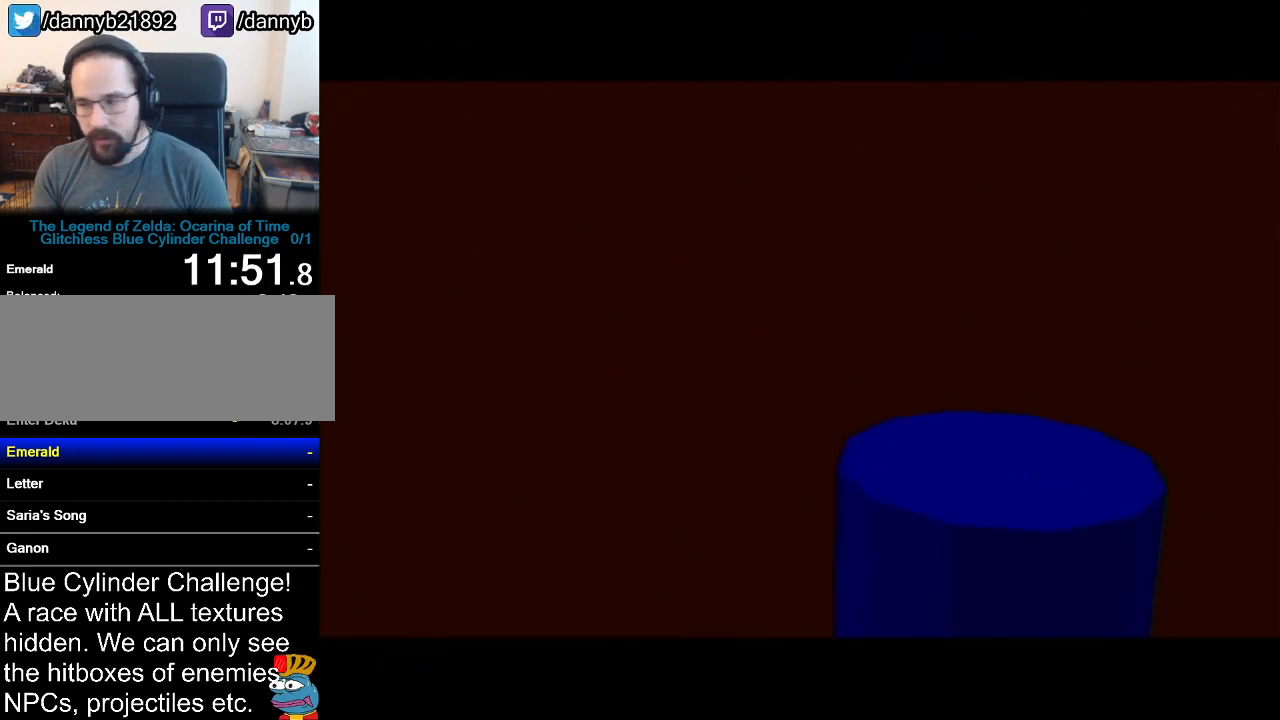
{"buttons": [], "left_stick": "center", "events": []}
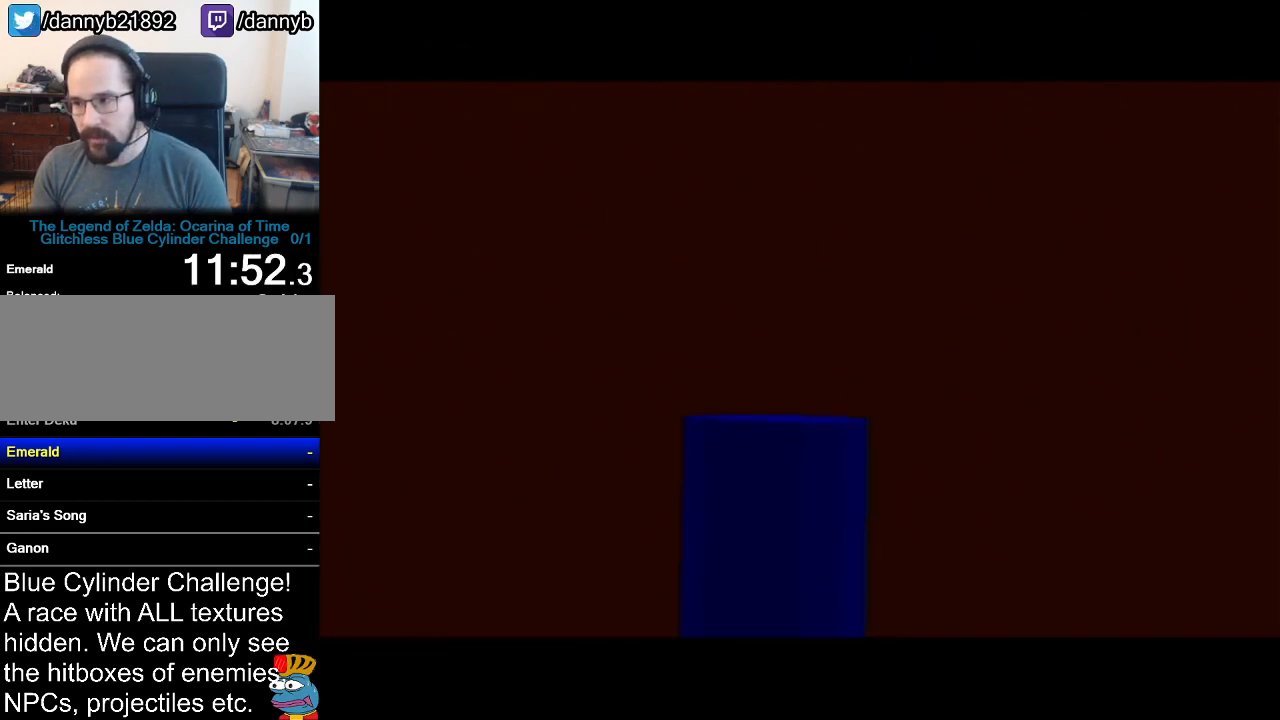
{"buttons": [], "left_stick": "center", "events": []}
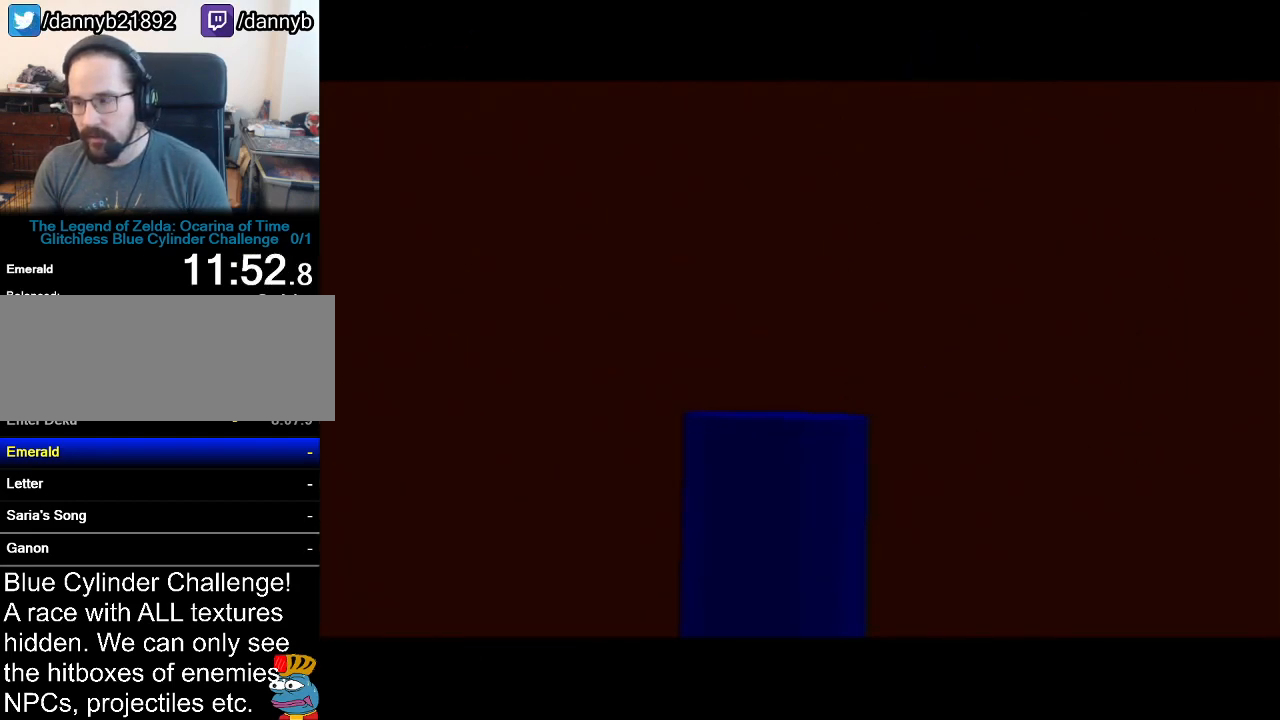
{"buttons": [], "left_stick": "center", "events": []}
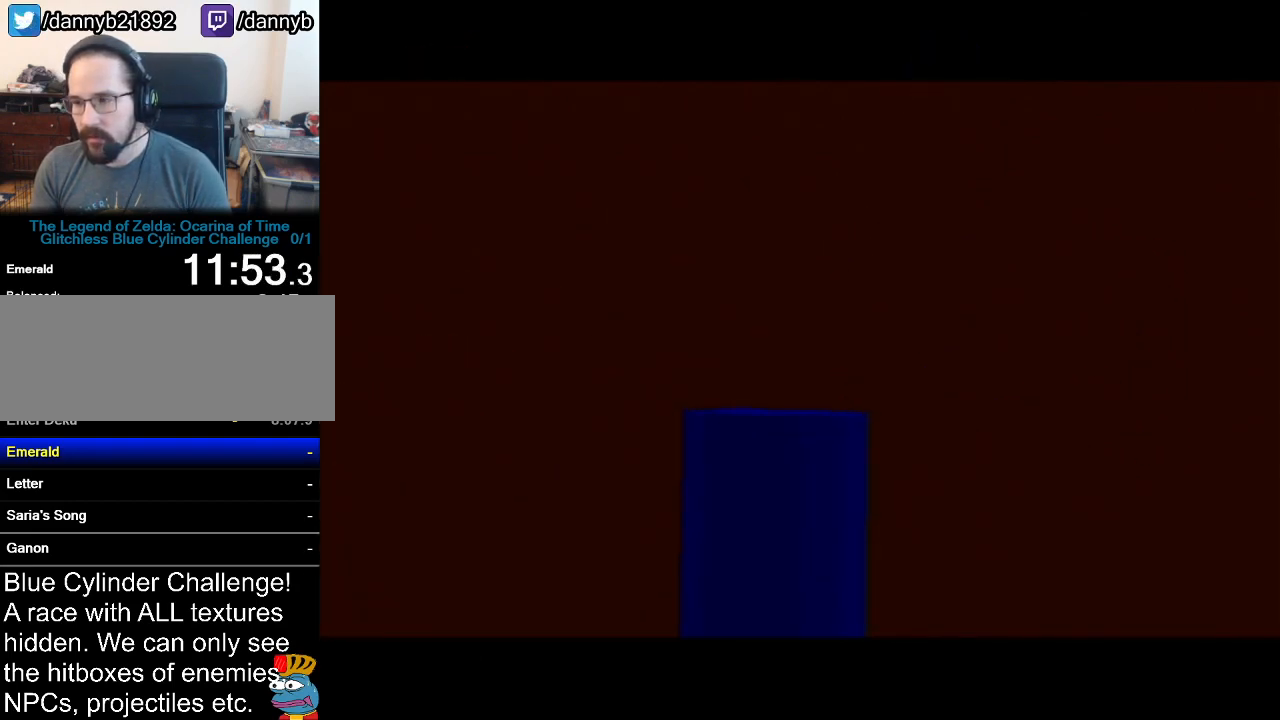
{"buttons": [], "left_stick": "center", "events": []}
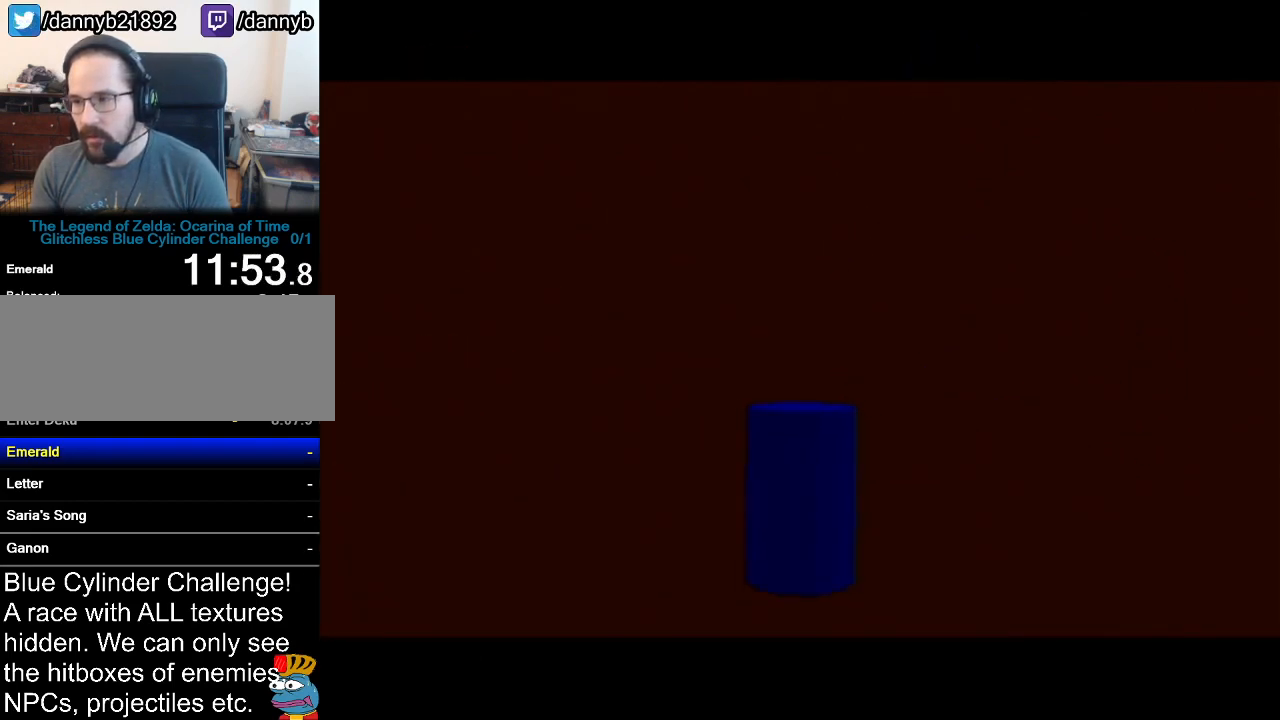
{"buttons": ["Z"], "left_stick": "center", "events": [[500, "Z", "down"]]}
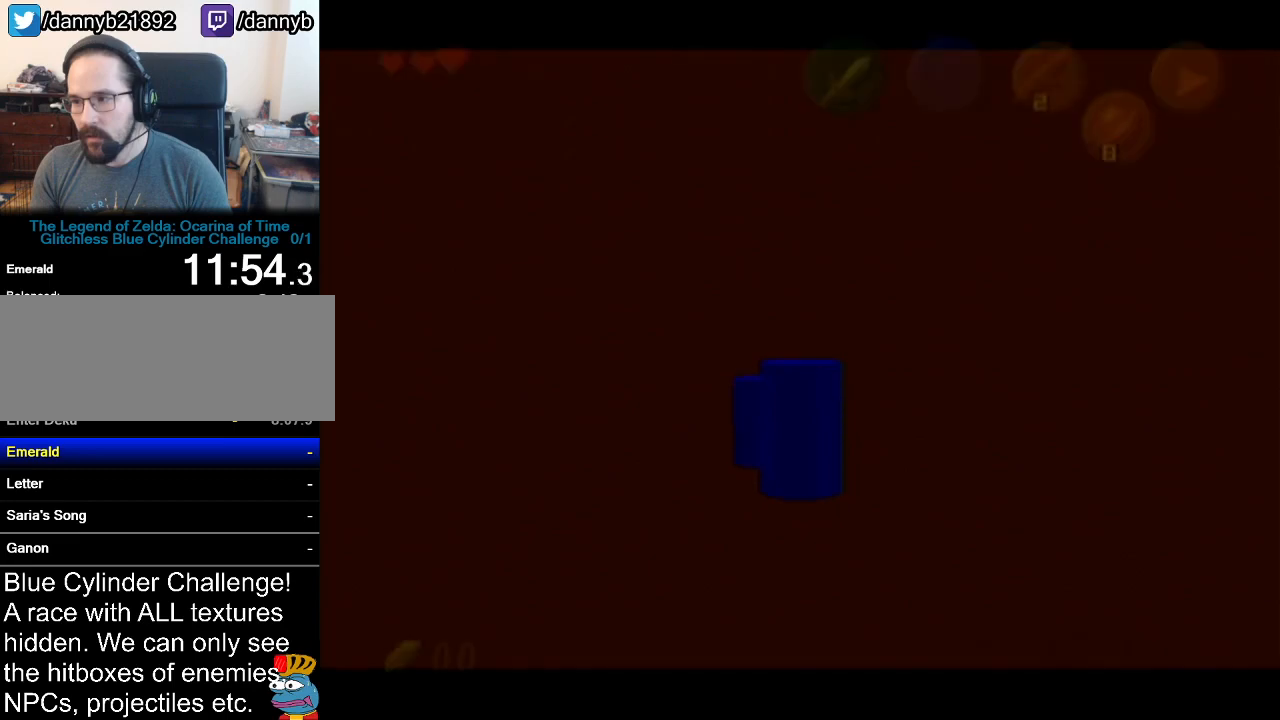
{"buttons": ["Z"], "left_stick": "center", "events": []}
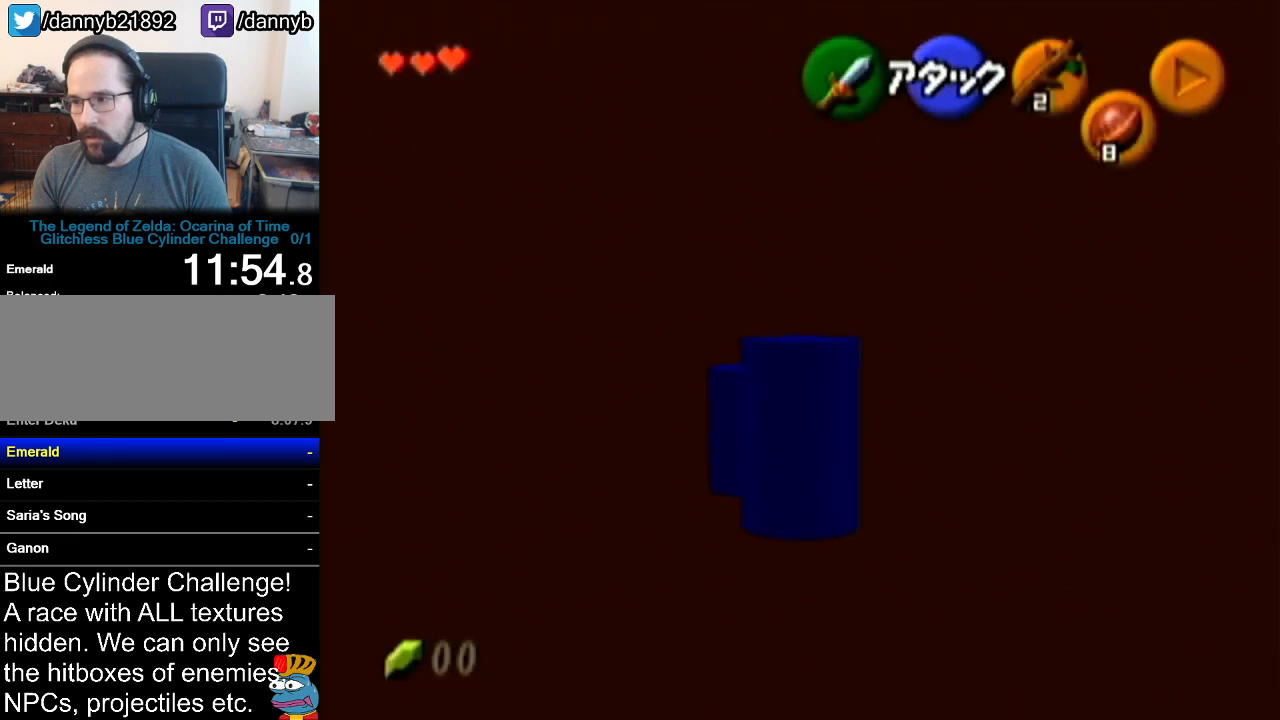
{"buttons": ["A"], "left_stick": "up", "events": [[83, "Z", "up"], [166, "left_stick", "up"], [383, "A", "down"]]}
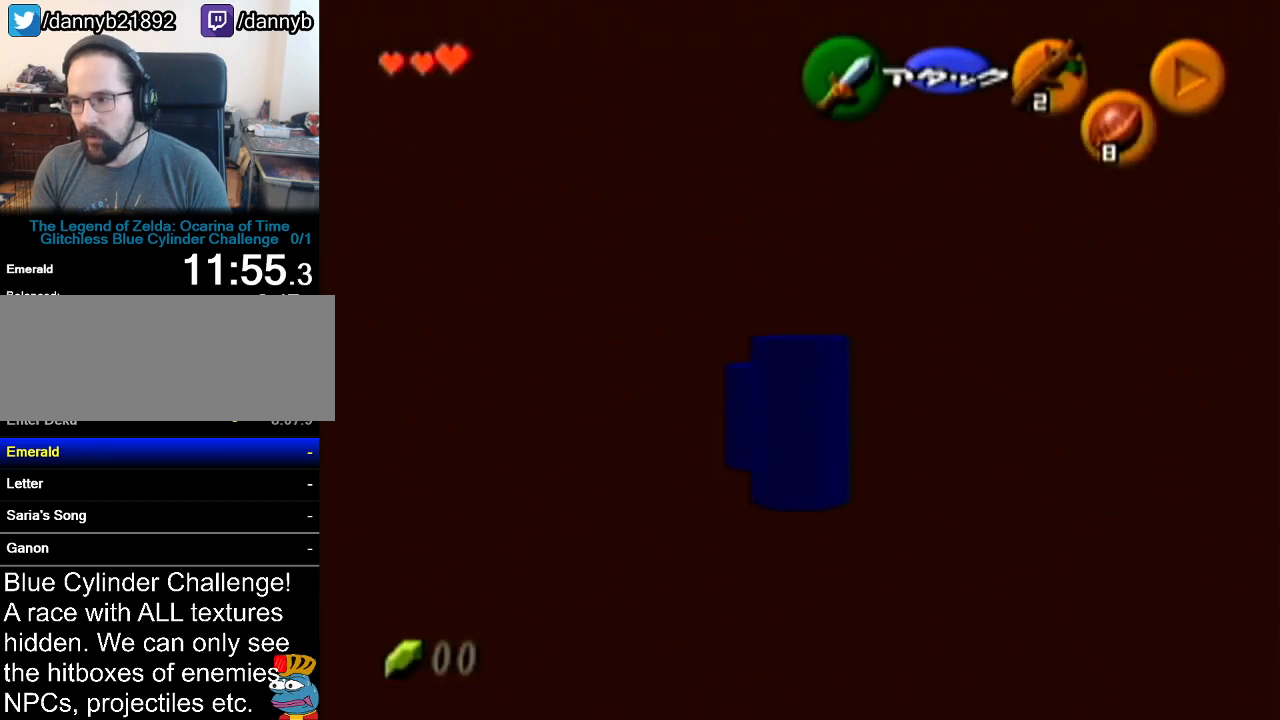
{"buttons": [], "left_stick": "up", "events": [[134, "A", "up"]]}
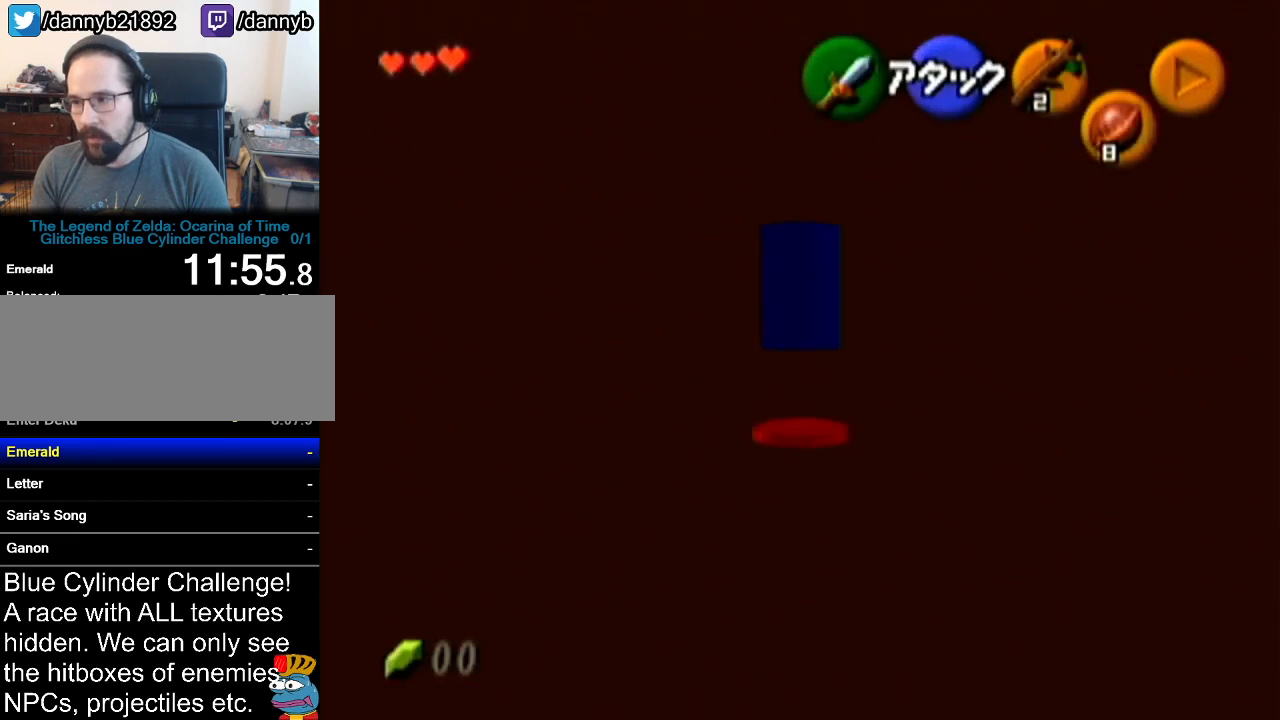
{"buttons": [], "left_stick": "up", "events": []}
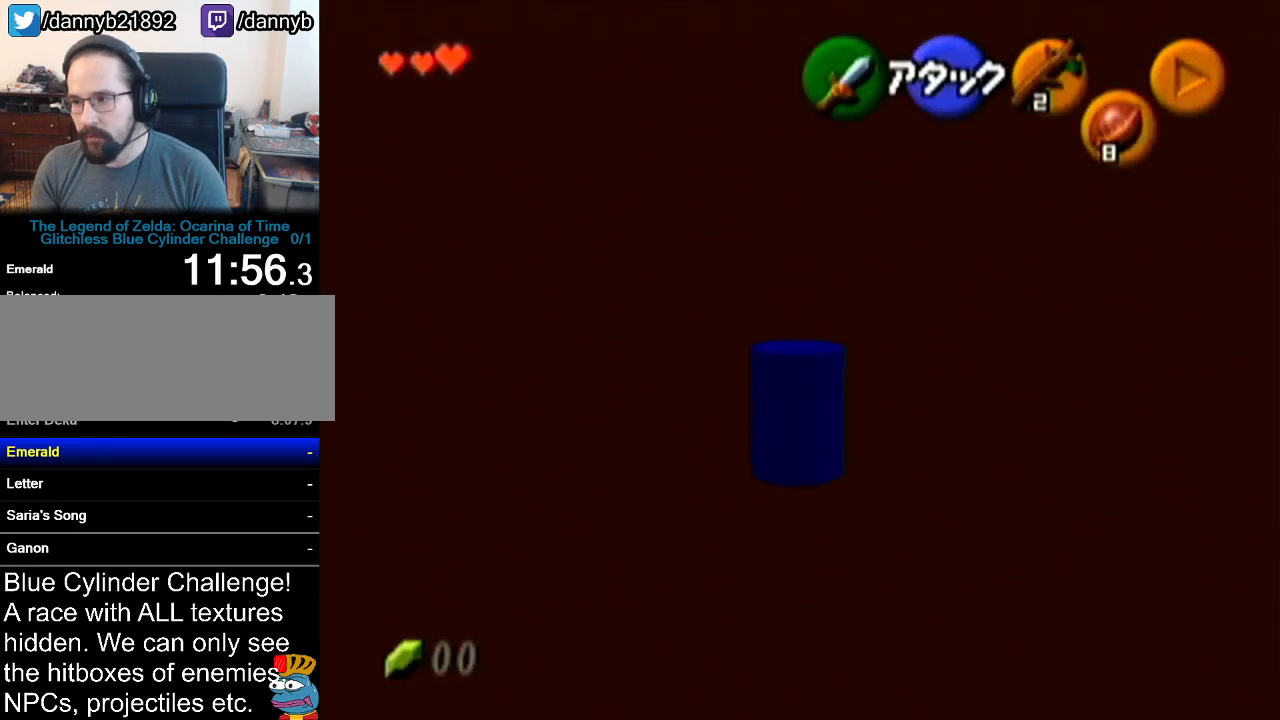
{"buttons": [], "left_stick": "up", "events": []}
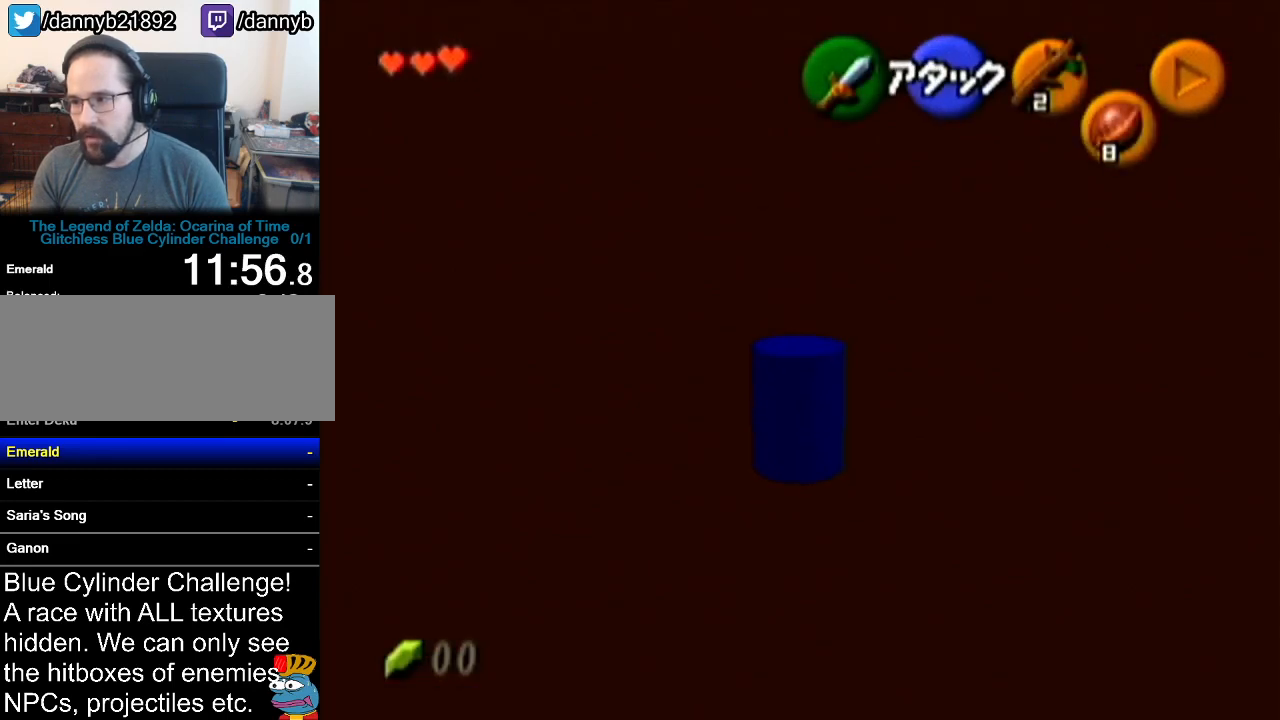
{"buttons": [], "left_stick": "up", "events": []}
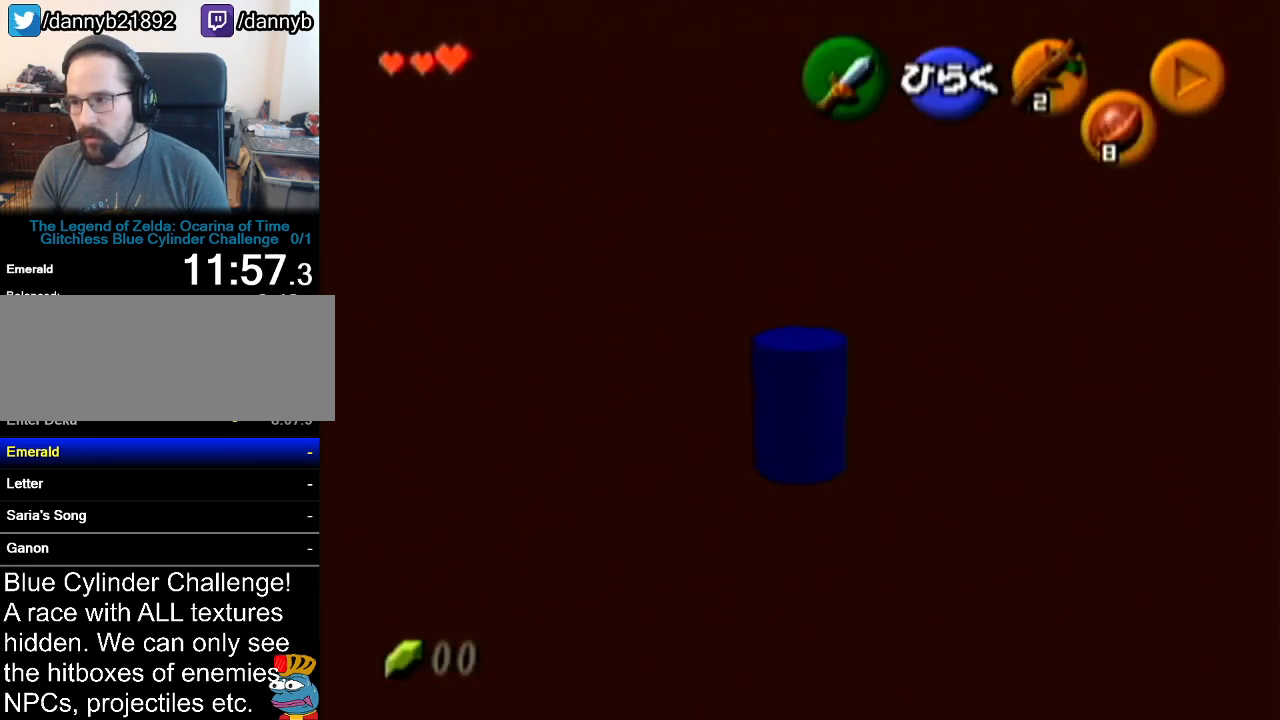
{"buttons": [], "left_stick": "center", "events": [[33, "A", "down"], [200, "A", "up"], [250, "left_stick", "center"]]}